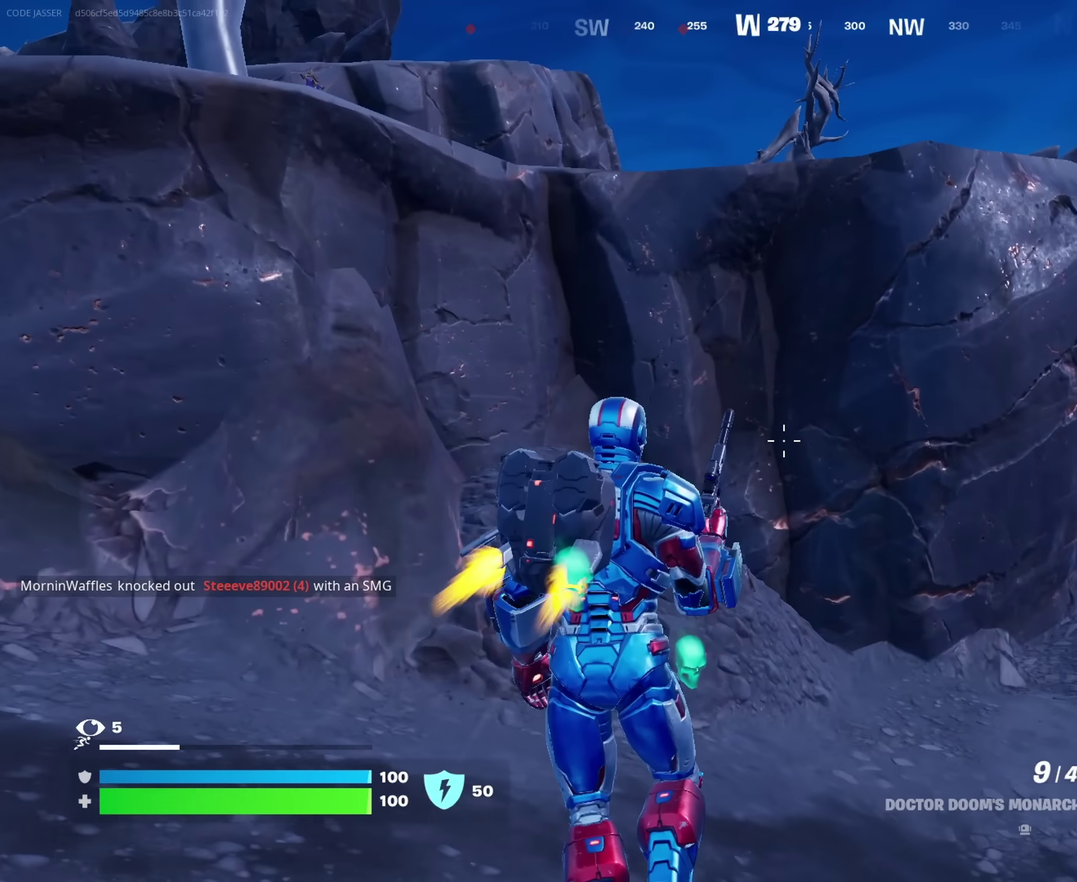
Gameplay with a controller (PlayStation layout); each line is a JSON object with the inputs held at the frame after it (dt_ms = milliseconds from this image to that frame). "events" lists button and stick changes between this image and that frame as [ms after this image, input, new state], when the widget could be followed in between. This document gives stick clicks only as held states, not as events.
{"dt_ms": 650, "buttons": ["CROSS"], "left_stick": "up", "right_stick": "center", "events": []}
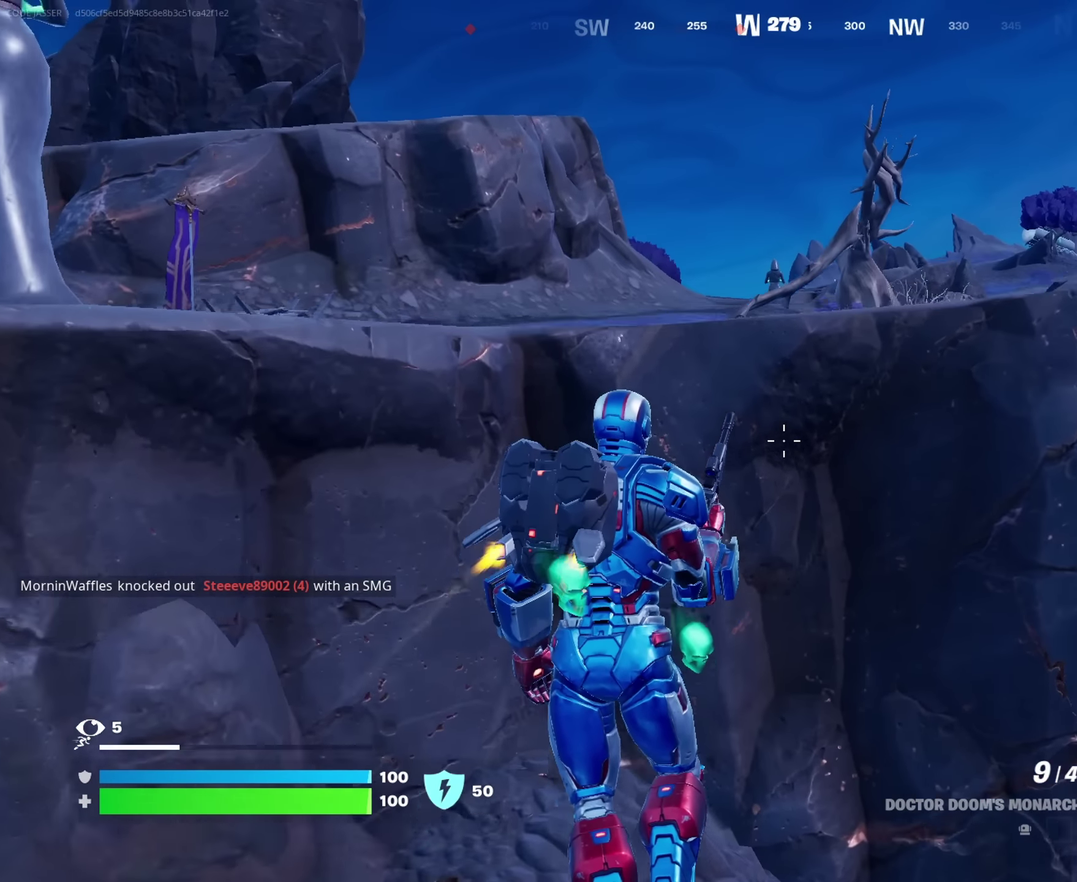
{"dt_ms": 350, "buttons": ["CROSS"], "left_stick": "up-left", "right_stick": "center", "events": [[350, "left_stick", "up-left"]]}
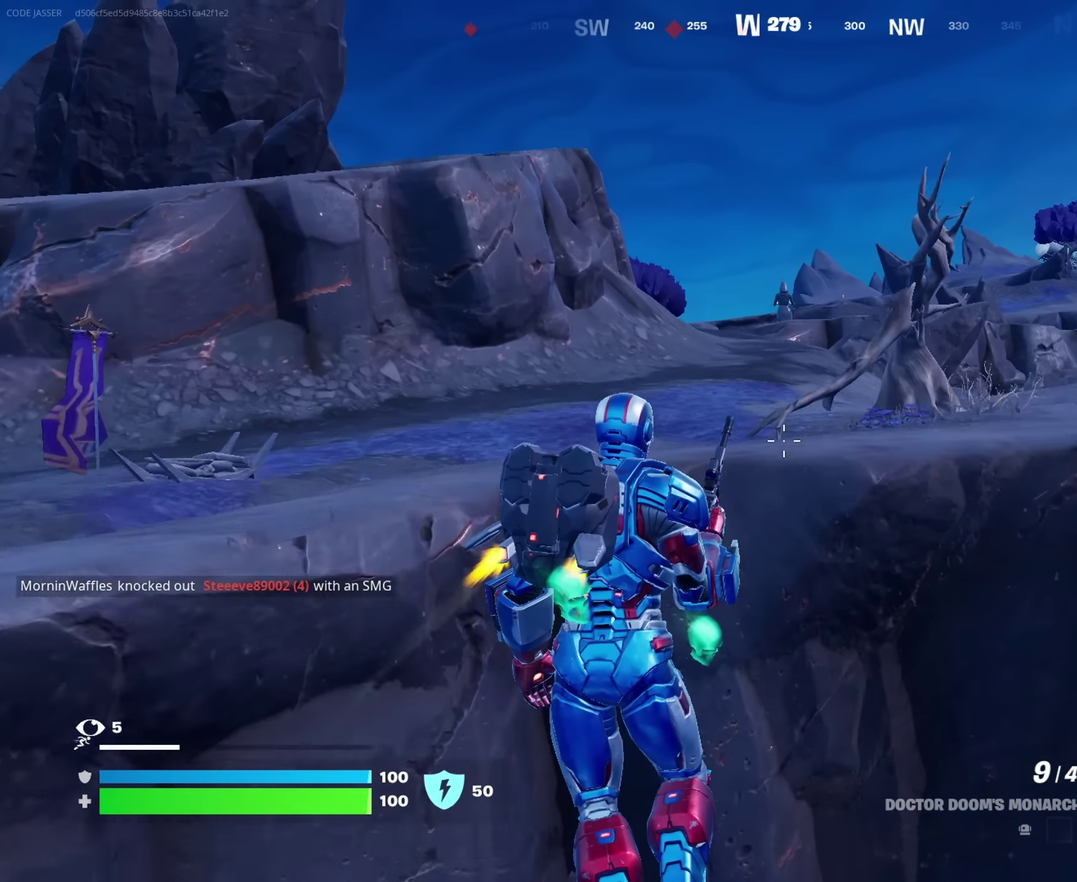
{"dt_ms": 550, "buttons": ["CROSS"], "left_stick": "up-right", "right_stick": "center", "events": [[200, "left_stick", "up"], [233, "CROSS", "up"], [267, "right_stick", "left"], [317, "left_stick", "up-right"], [450, "right_stick", "center"], [533, "CROSS", "down"]]}
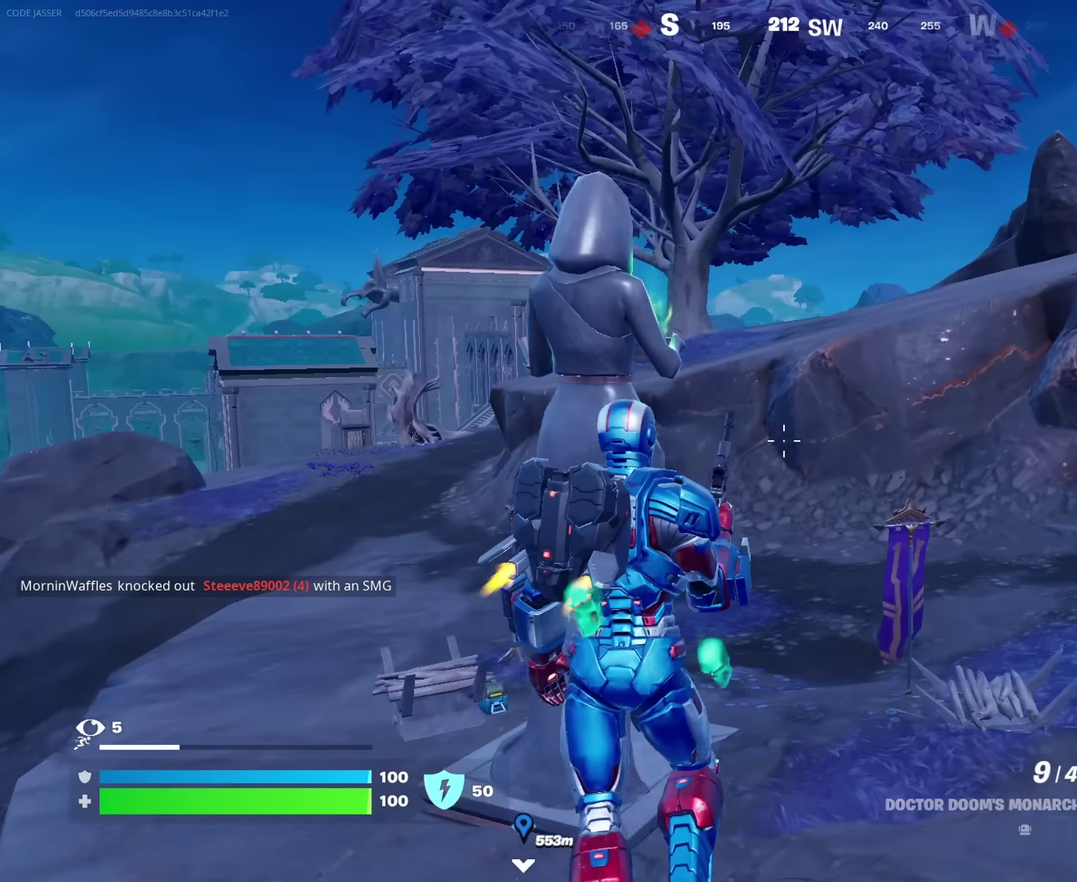
{"dt_ms": 450, "buttons": [], "left_stick": "up-right", "right_stick": "center", "events": [[433, "CROSS", "up"]]}
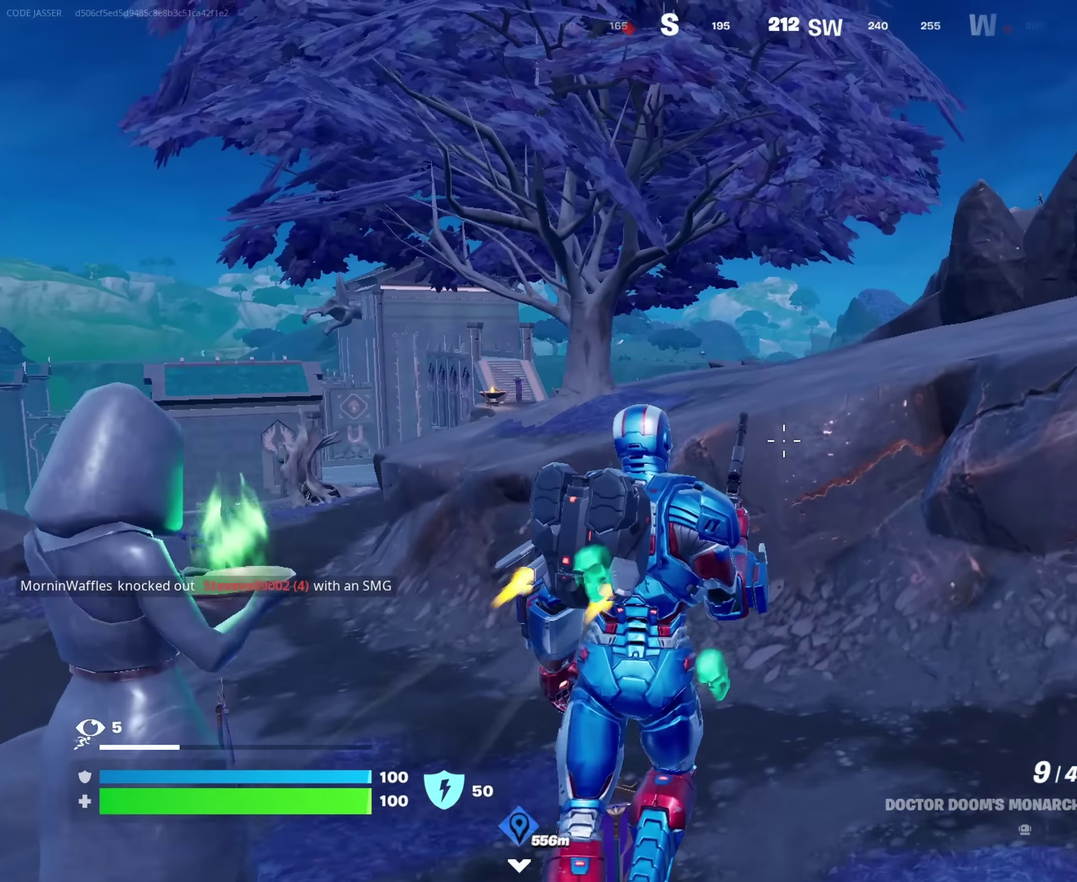
{"dt_ms": 550, "buttons": ["CROSS"], "left_stick": "up", "right_stick": "center", "events": [[133, "right_stick", "right"], [167, "left_stick", "up"], [267, "right_stick", "center"], [333, "CROSS", "down"]]}
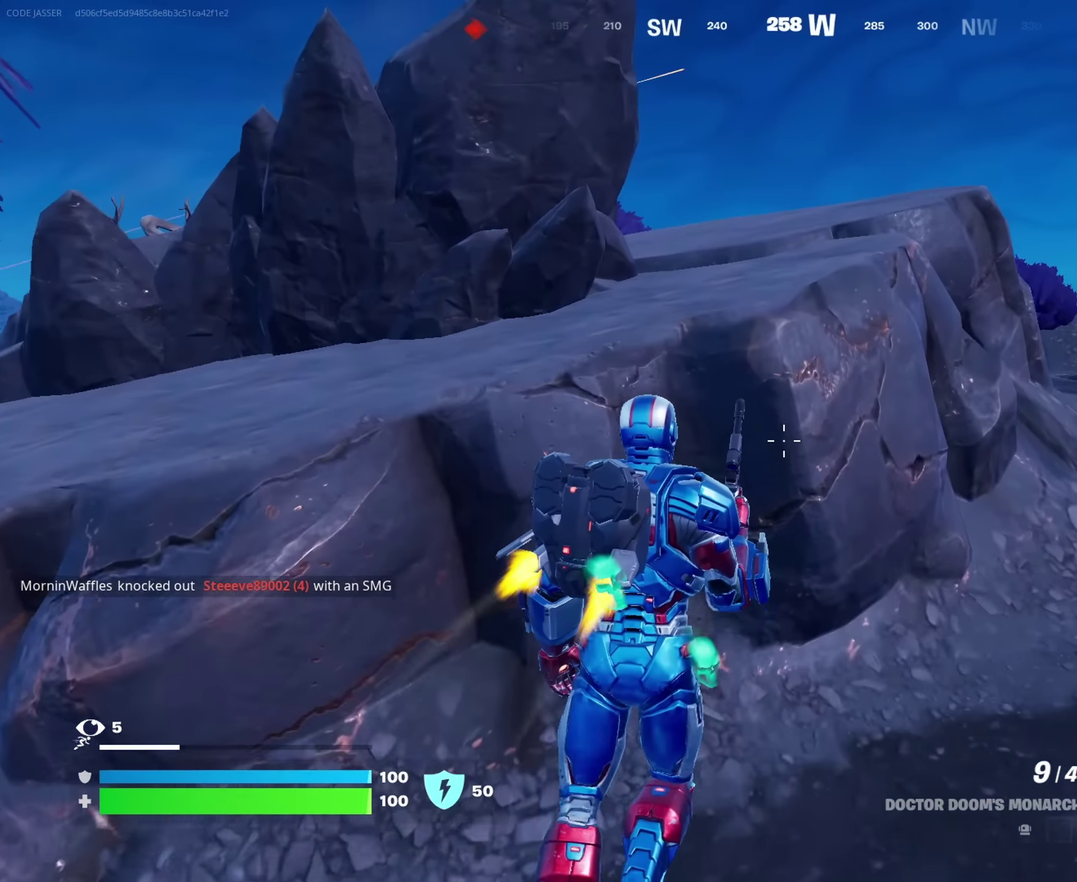
{"dt_ms": 450, "buttons": ["CROSS"], "left_stick": "up", "right_stick": "center", "events": []}
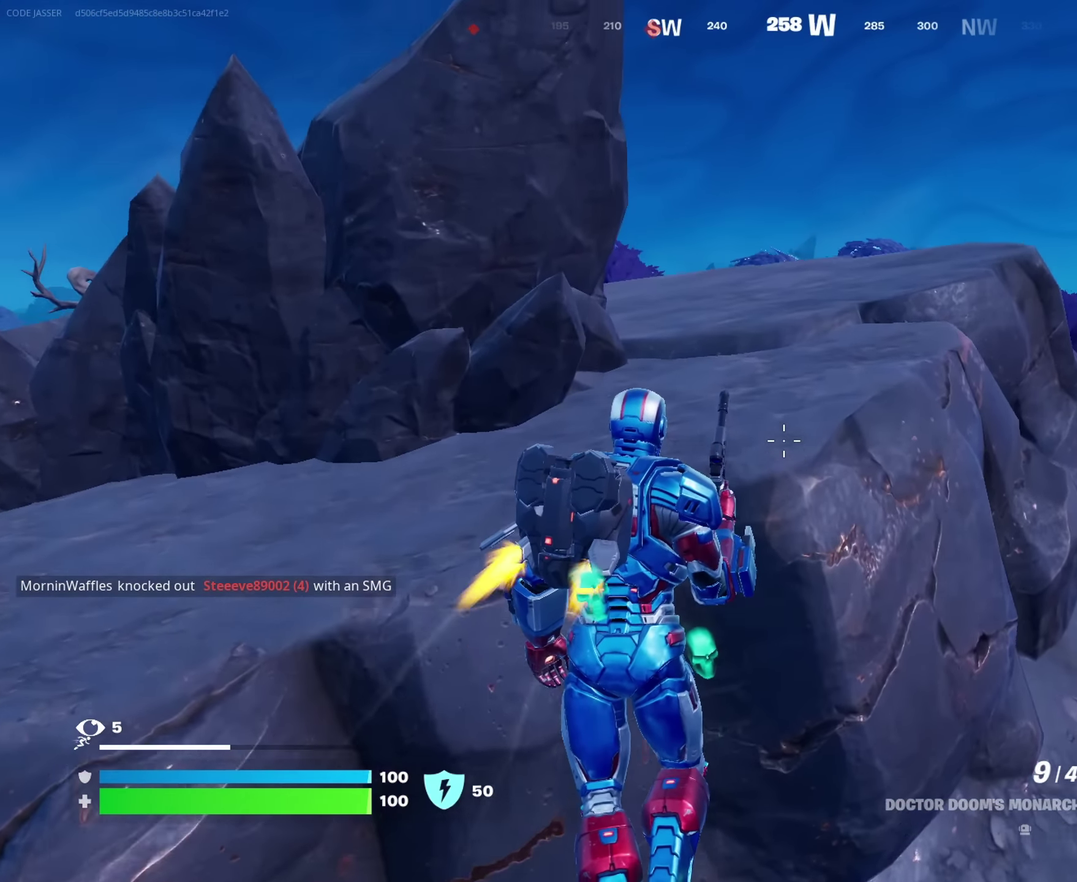
{"dt_ms": 550, "buttons": [], "left_stick": "up-right", "right_stick": "left", "events": [[317, "CROSS", "up"], [483, "right_stick", "left"], [550, "left_stick", "up-right"]]}
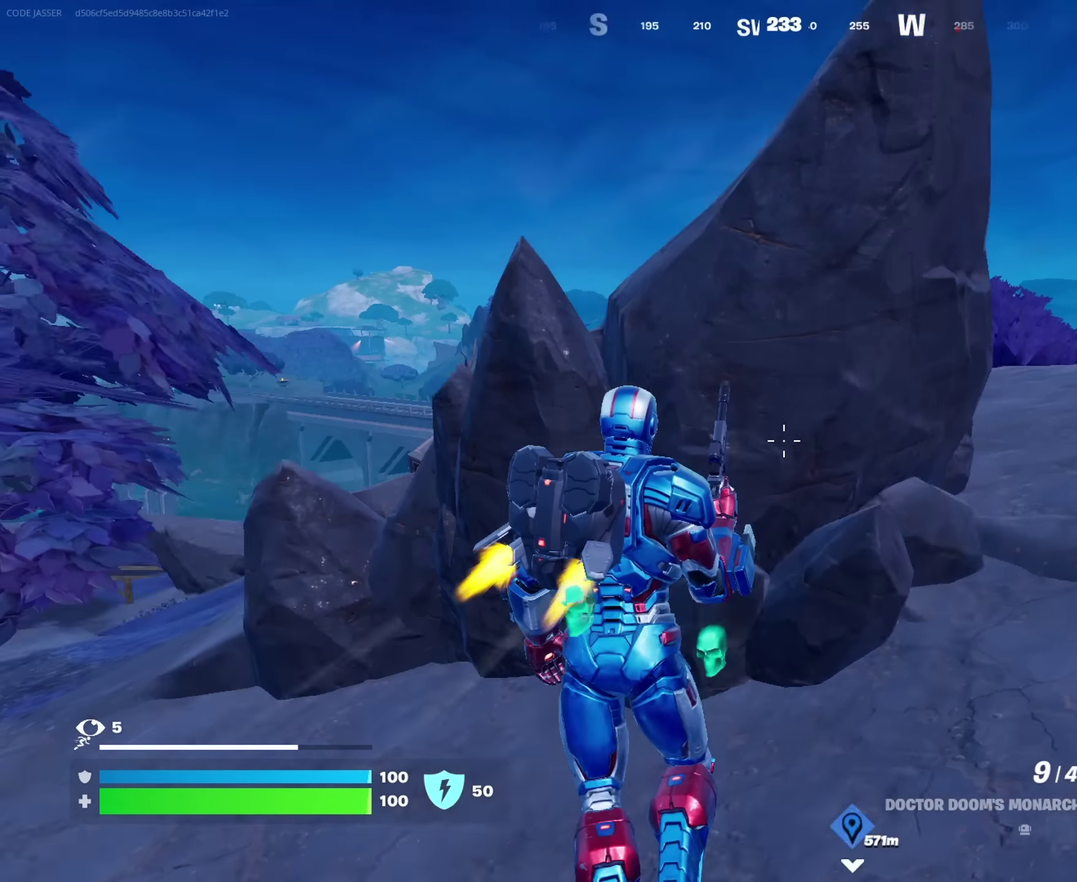
{"dt_ms": 450, "buttons": ["CROSS"], "left_stick": "up-right", "right_stick": "center", "events": [[50, "right_stick", "center"], [167, "CROSS", "down"]]}
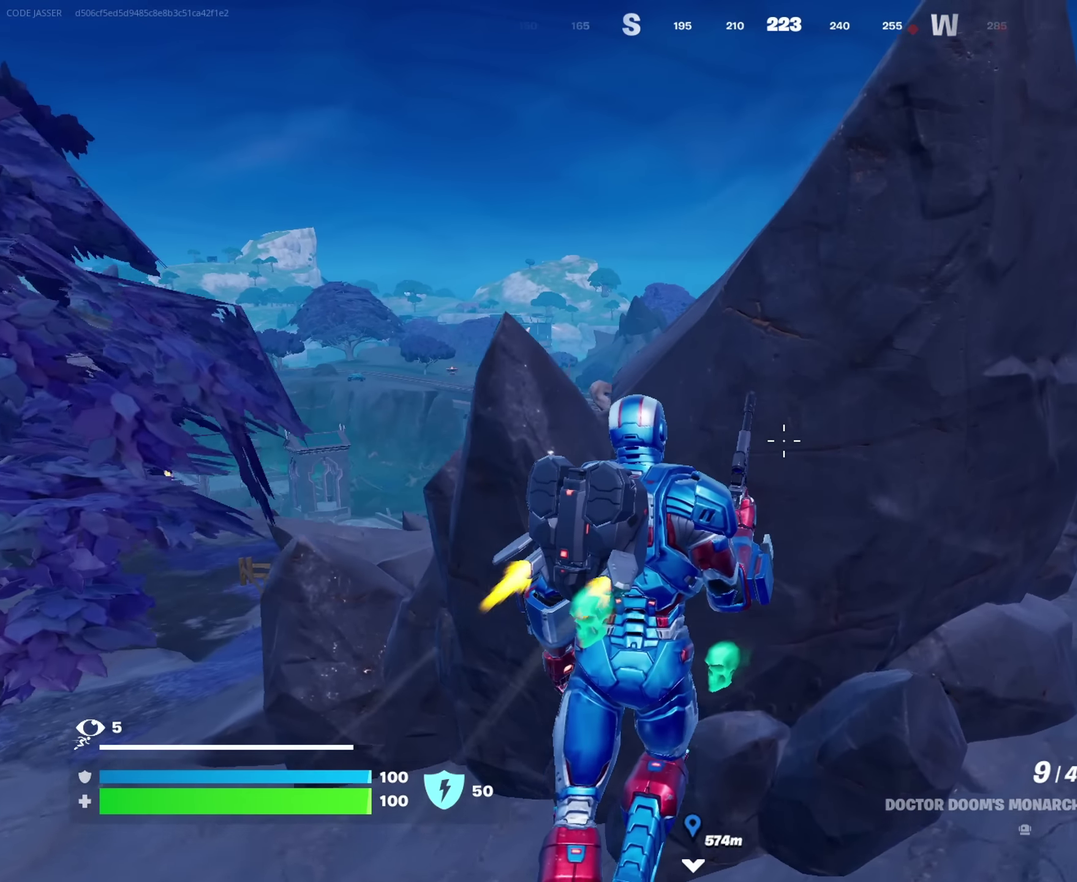
{"dt_ms": 550, "buttons": [], "left_stick": "up", "right_stick": "center"}
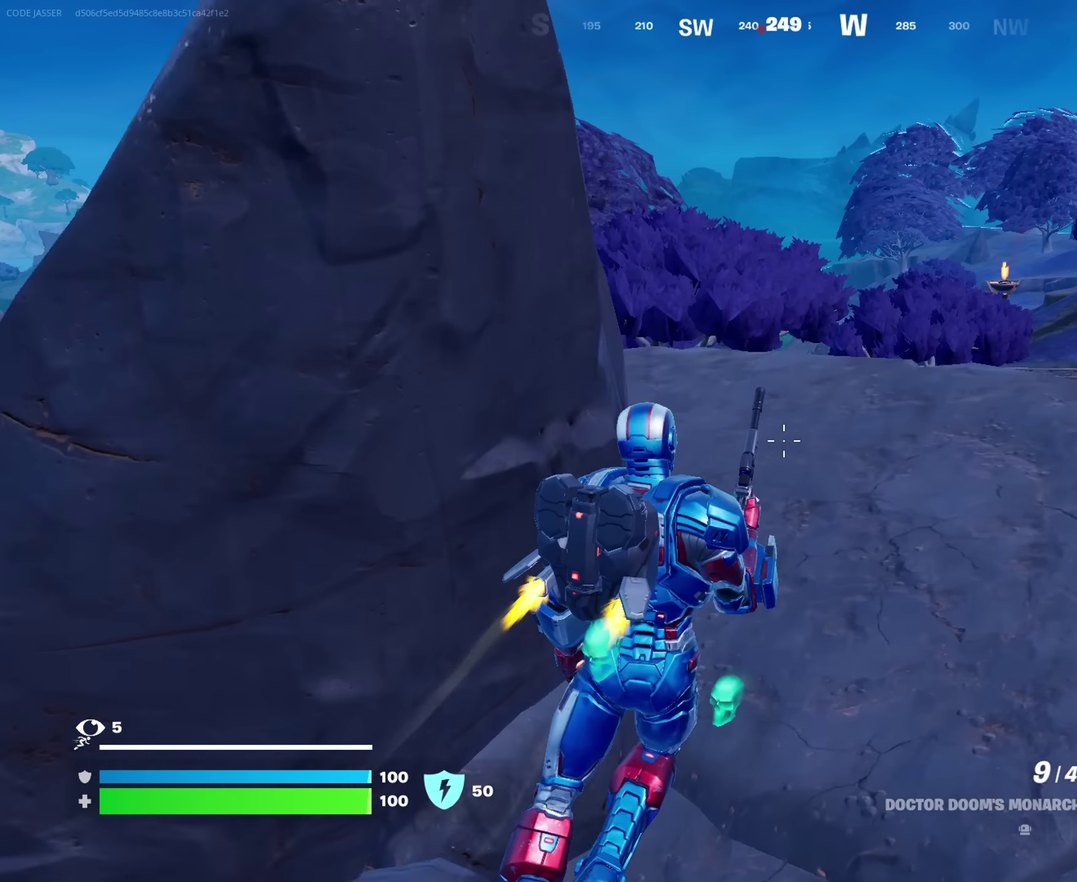
{"dt_ms": 450, "buttons": [], "left_stick": "up", "right_stick": "center", "events": [[133, "right_stick", "left"], [317, "right_stick", "center"]]}
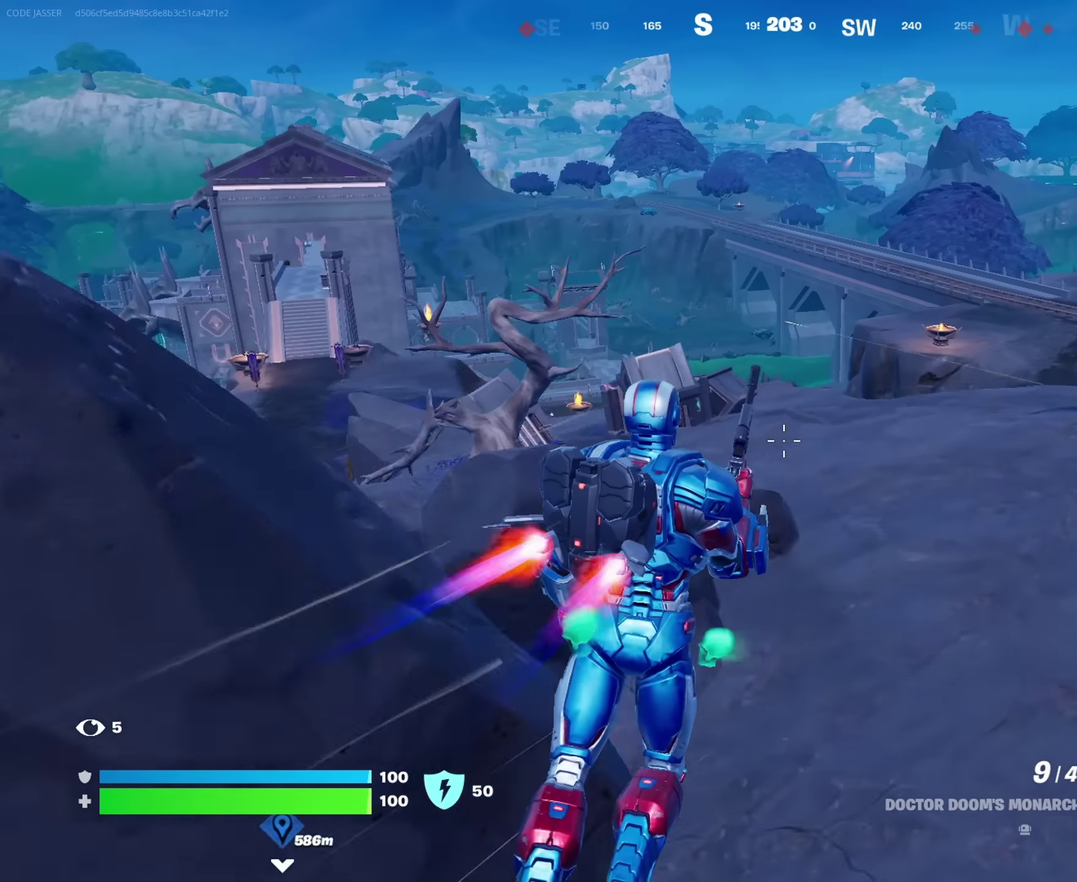
{"dt_ms": 450, "buttons": [], "left_stick": "up", "right_stick": "center", "events": []}
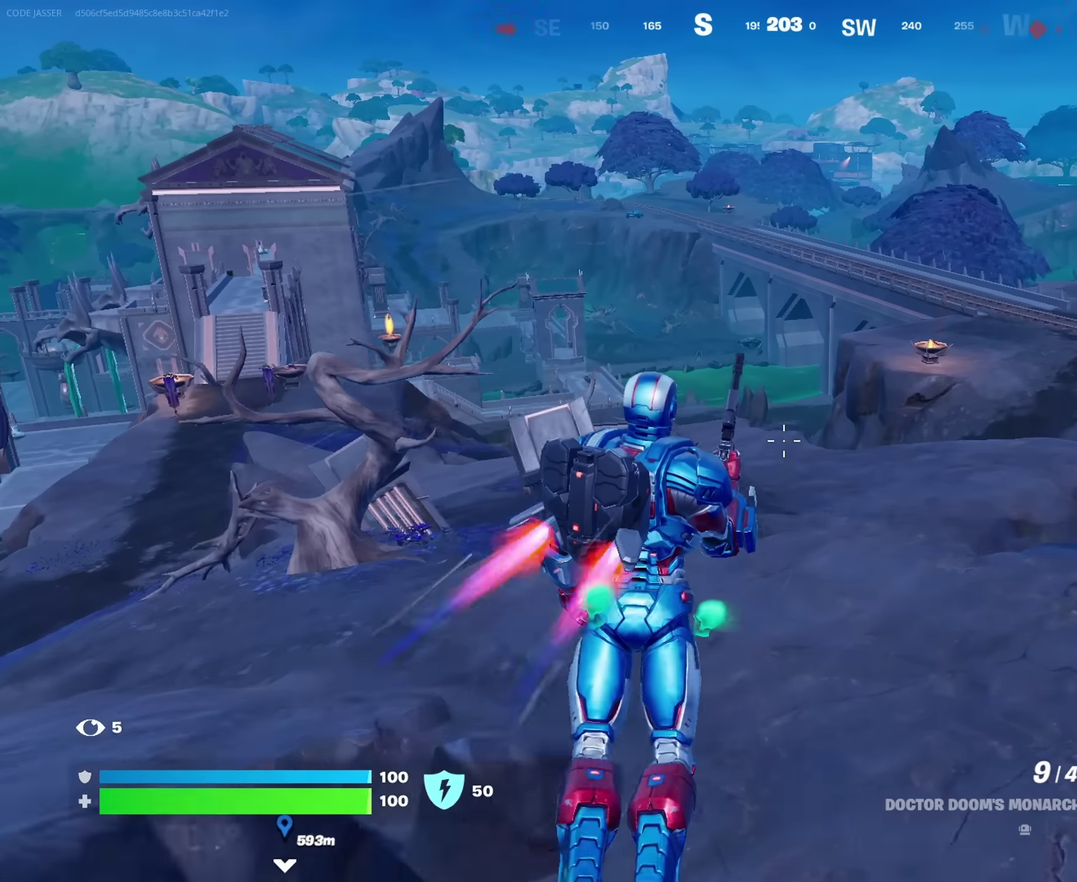
{"dt_ms": 550, "buttons": [], "left_stick": "up-right", "right_stick": "center", "events": [[83, "right_stick", "right"], [183, "right_stick", "center"], [233, "left_stick", "up-left"], [400, "right_stick", "left"], [417, "left_stick", "up"], [500, "right_stick", "center"], [533, "left_stick", "up-right"]]}
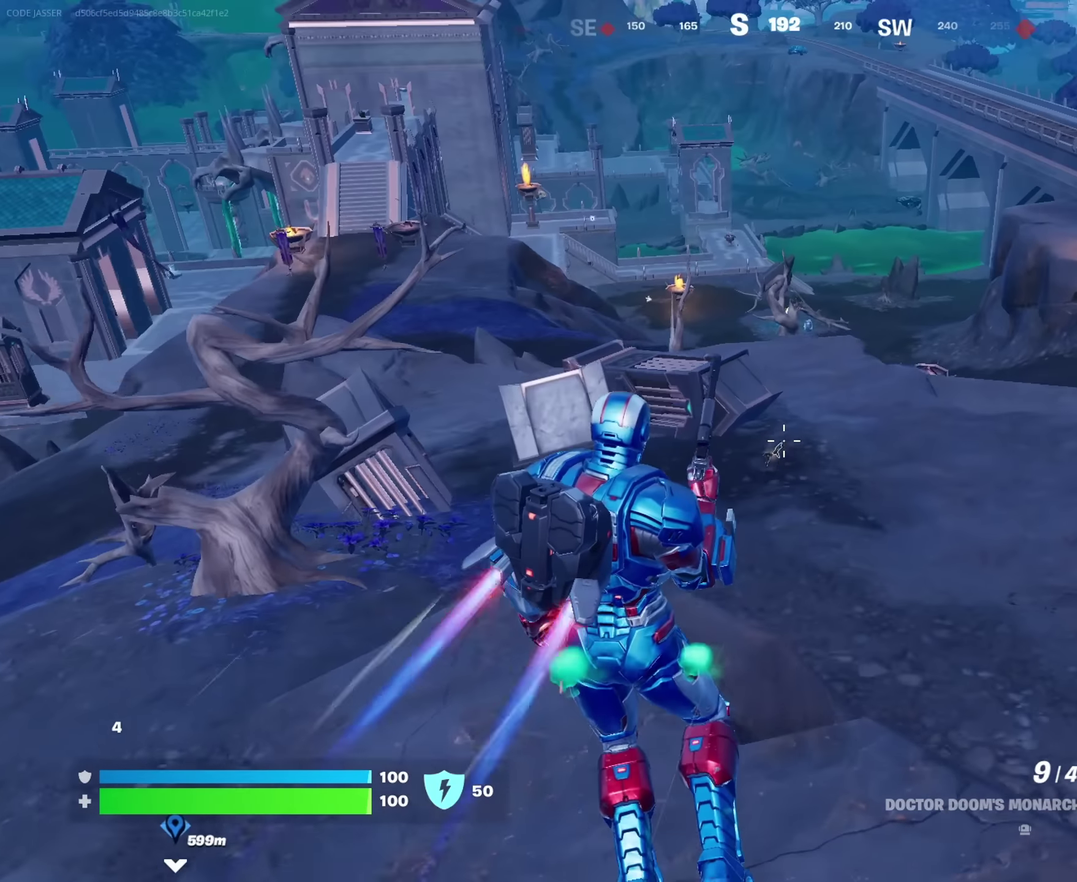
{"dt_ms": 450, "buttons": [], "left_stick": "up", "right_stick": "center", "events": [[217, "left_stick", "up"], [300, "right_stick", "right"], [317, "left_stick", "up-right"], [417, "right_stick", "center"], [450, "left_stick", "up"]]}
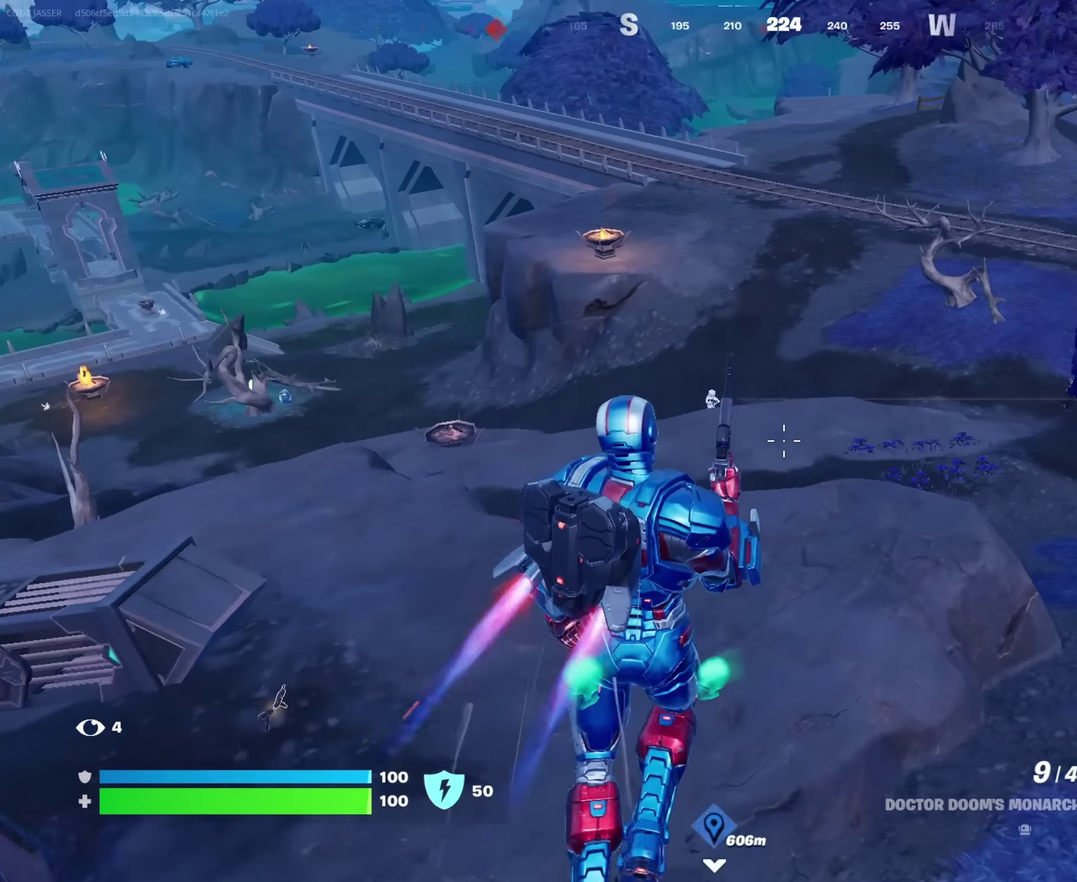
{"dt_ms": 550, "buttons": ["L2"], "left_stick": "up", "right_stick": "center", "events": [[50, "L2", "down"], [200, "right_stick", "left"], [250, "right_stick", "down-left"], [333, "right_stick", "center"]]}
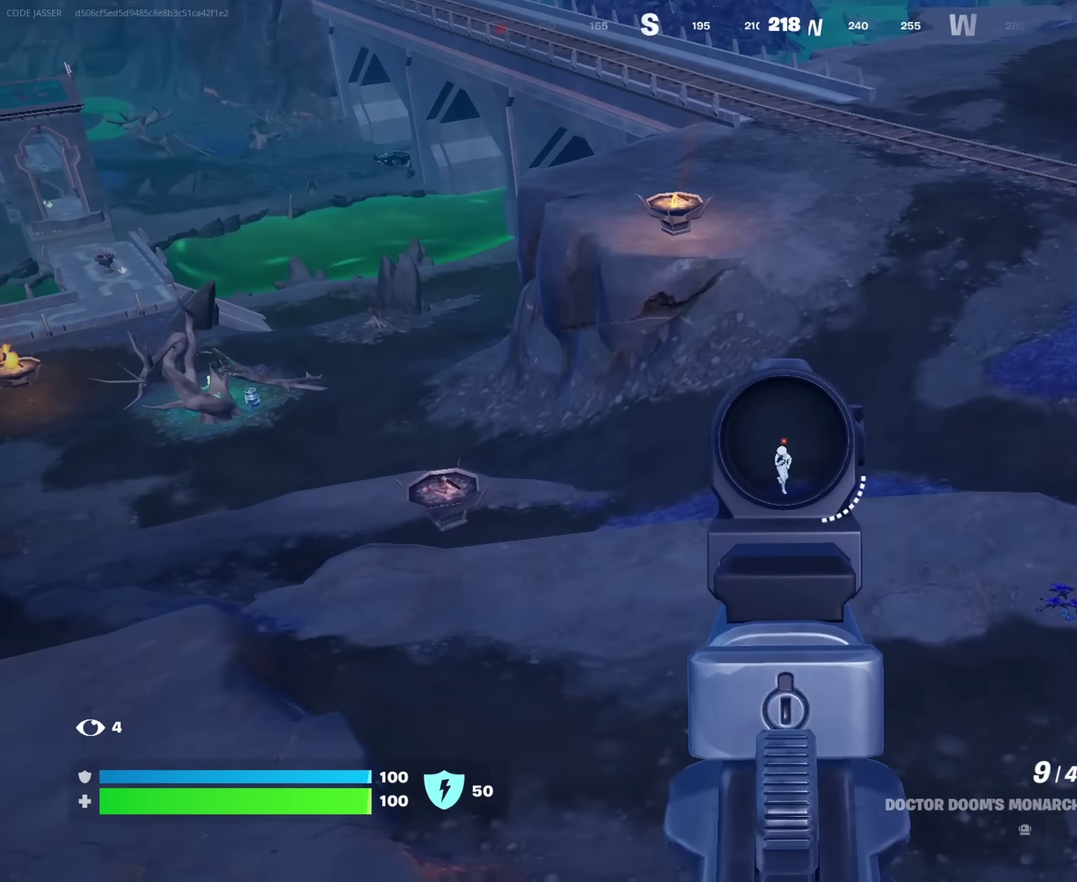
{"dt_ms": 450, "buttons": [], "left_stick": "up", "right_stick": "center", "events": [[33, "right_stick", "down"], [133, "R2", "down"], [150, "right_stick", "center"], [183, "left_stick", "up-left"], [200, "L2", "up"], [200, "R2", "up"], [233, "right_stick", "down"], [283, "left_stick", "up"], [317, "right_stick", "center"]]}